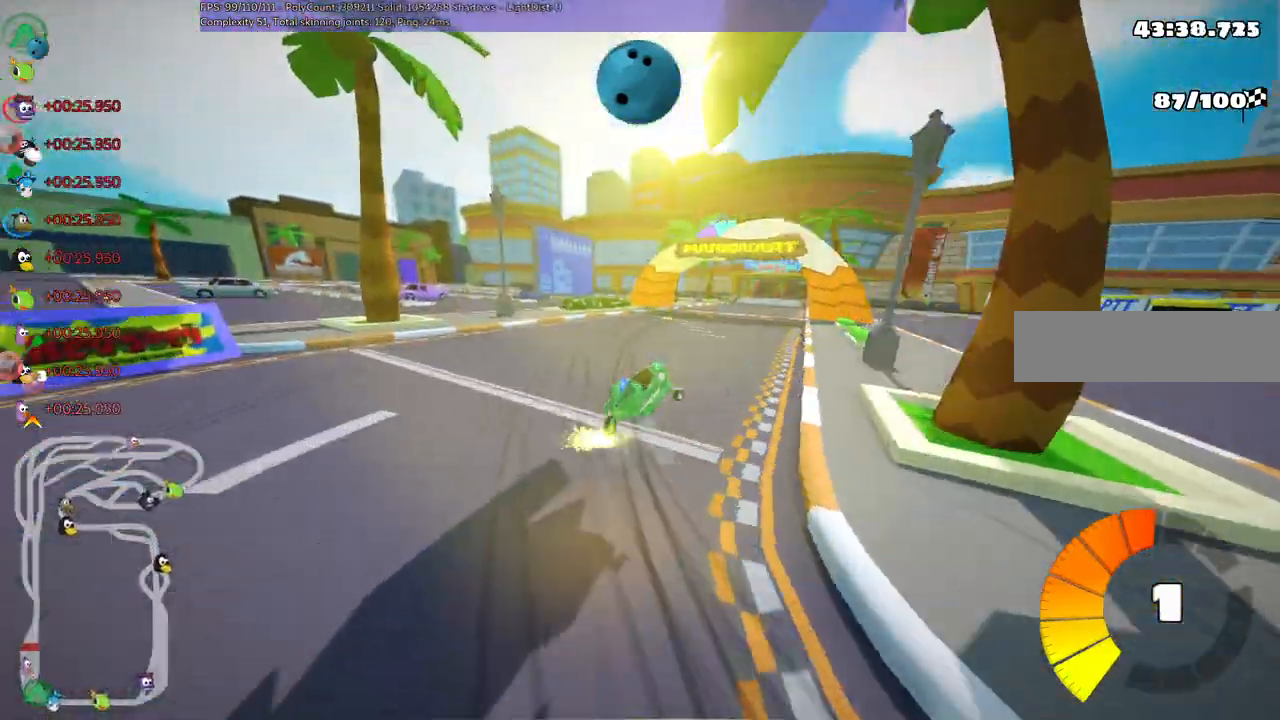
Gameplay with keyboard; each line is a JSON object with the keys held at the frame after it. "events" lists presses ("down") and releases ("up") of ".", "/", "alt_r", "b", "c", "comma", "ctrl_r", "d", "down", "f", "g", "h", "j", "k", "l", "left", "m", "n", "quote", "return", "right", "semicolon", "shift_r", "space", "super", "up" and "v" between this image and that frame as [ms after this image, input, new state], when the widget could be followed in between. No other keys are recorded. Mouse input is not recorded.
{"keys": ["right", "up"], "events": [[267, "m", "up"]]}
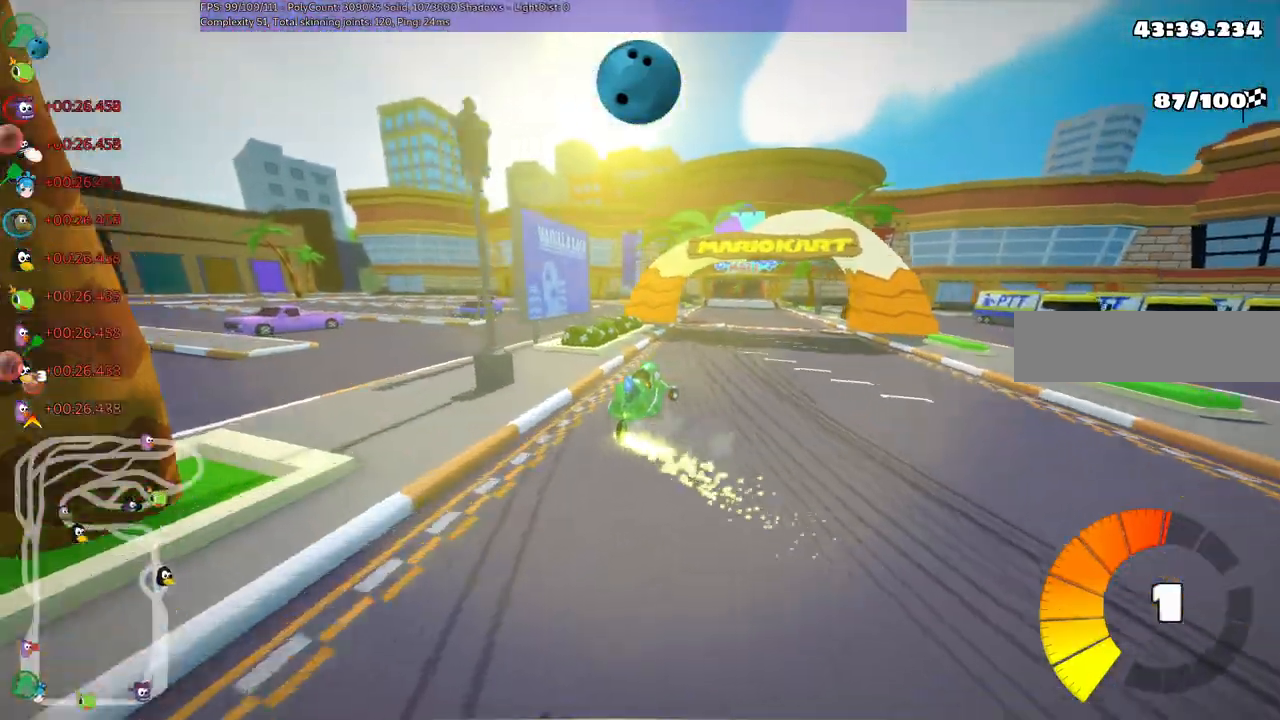
{"keys": ["m", "right", "up"], "events": [[367, "m", "down"]]}
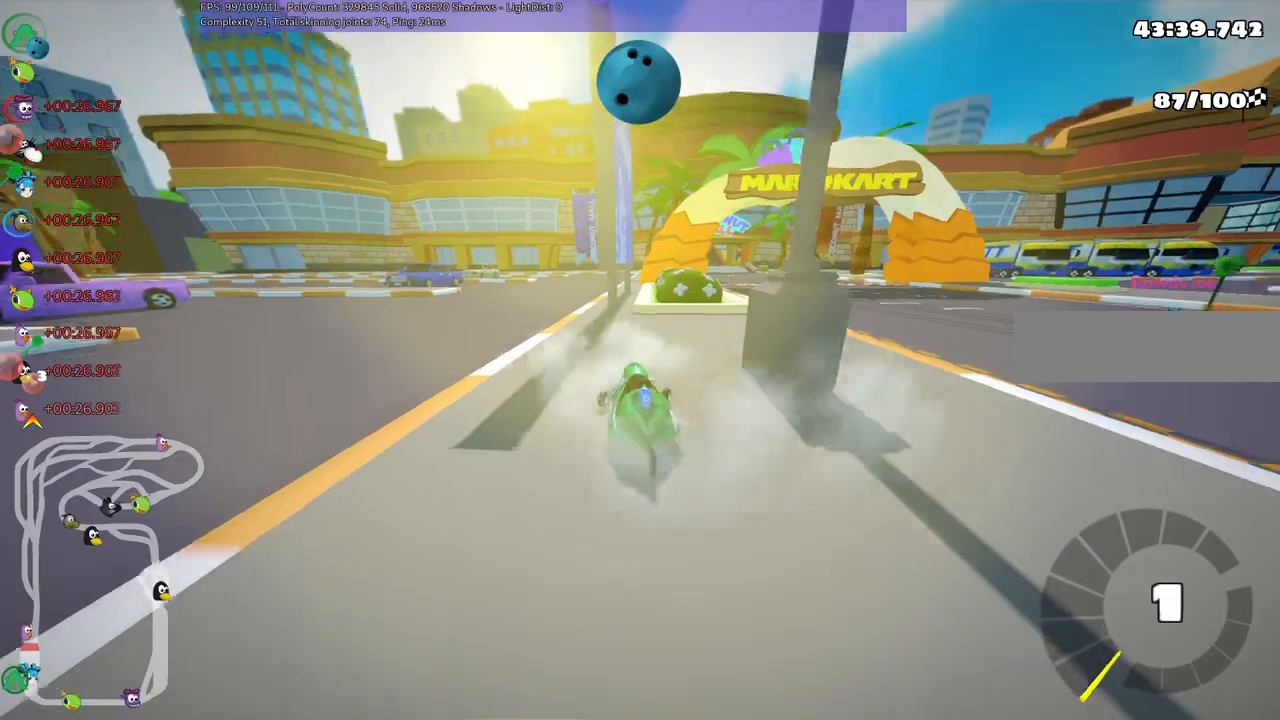
{"keys": ["n", "right", "up"], "events": [[200, "m", "up"], [483, "n", "down"]]}
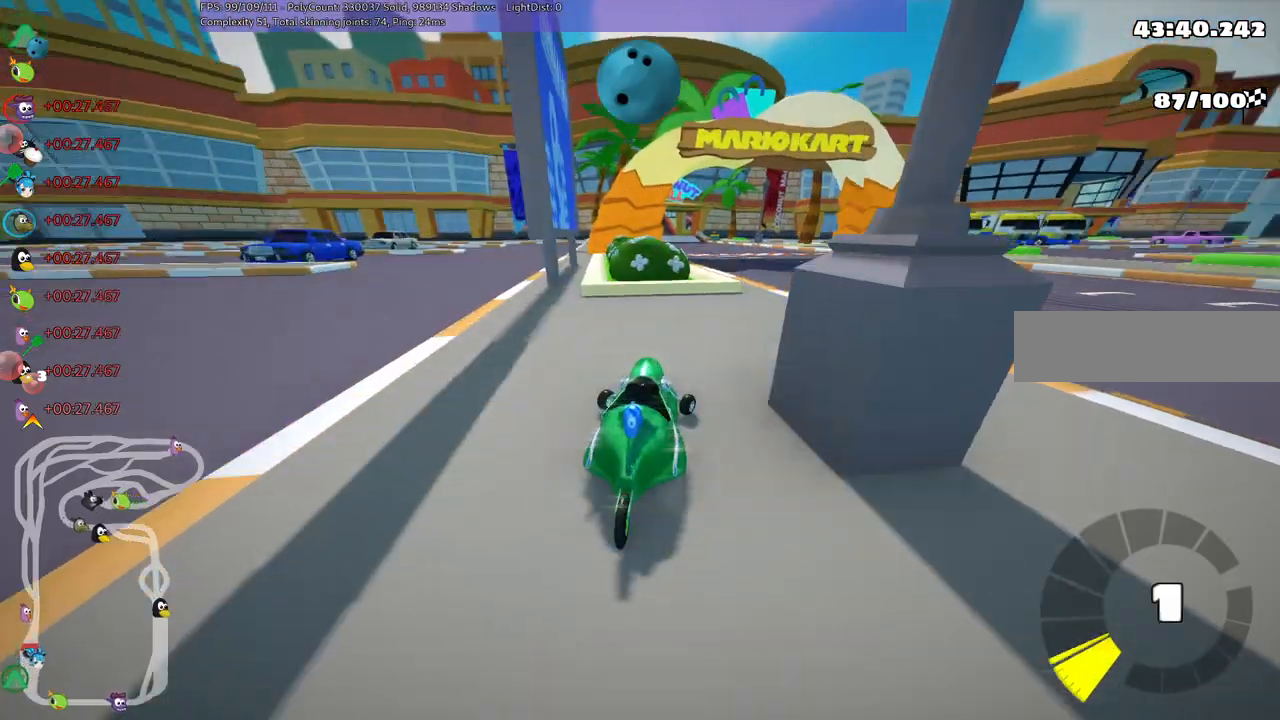
{"keys": ["right", "up"], "events": [[217, "n", "up"]]}
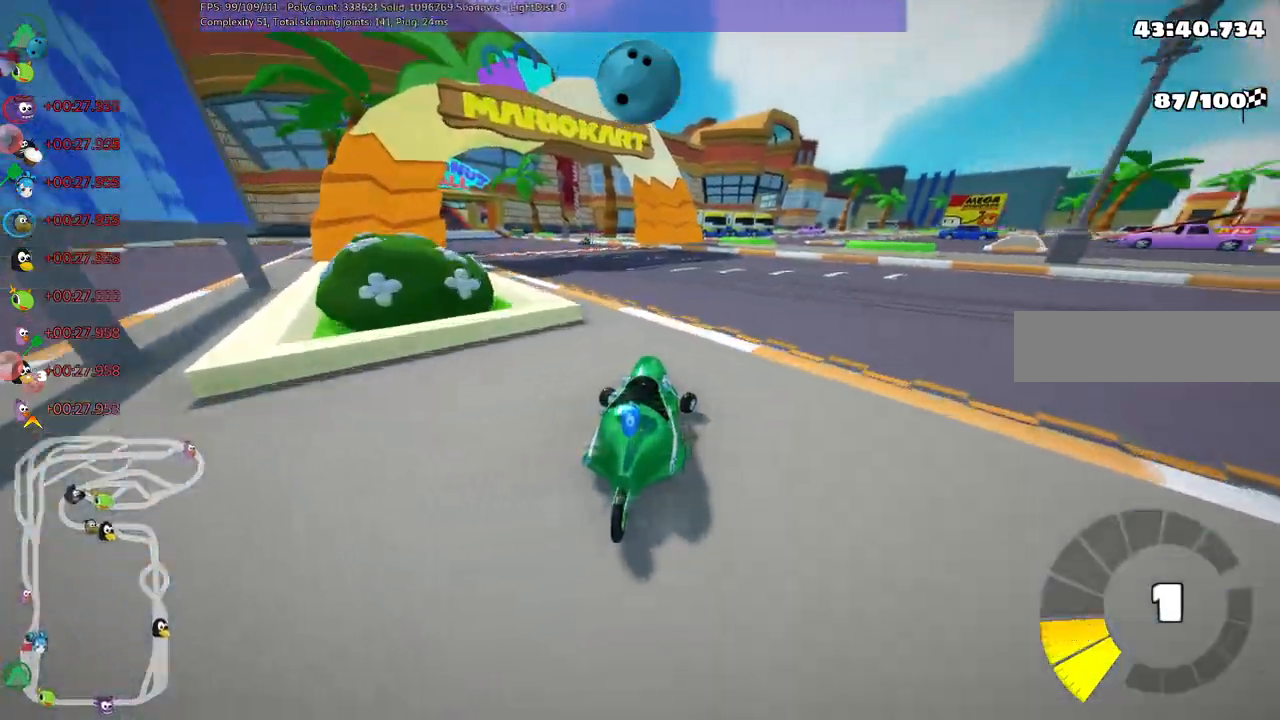
{"keys": ["left", "m", "up"]}
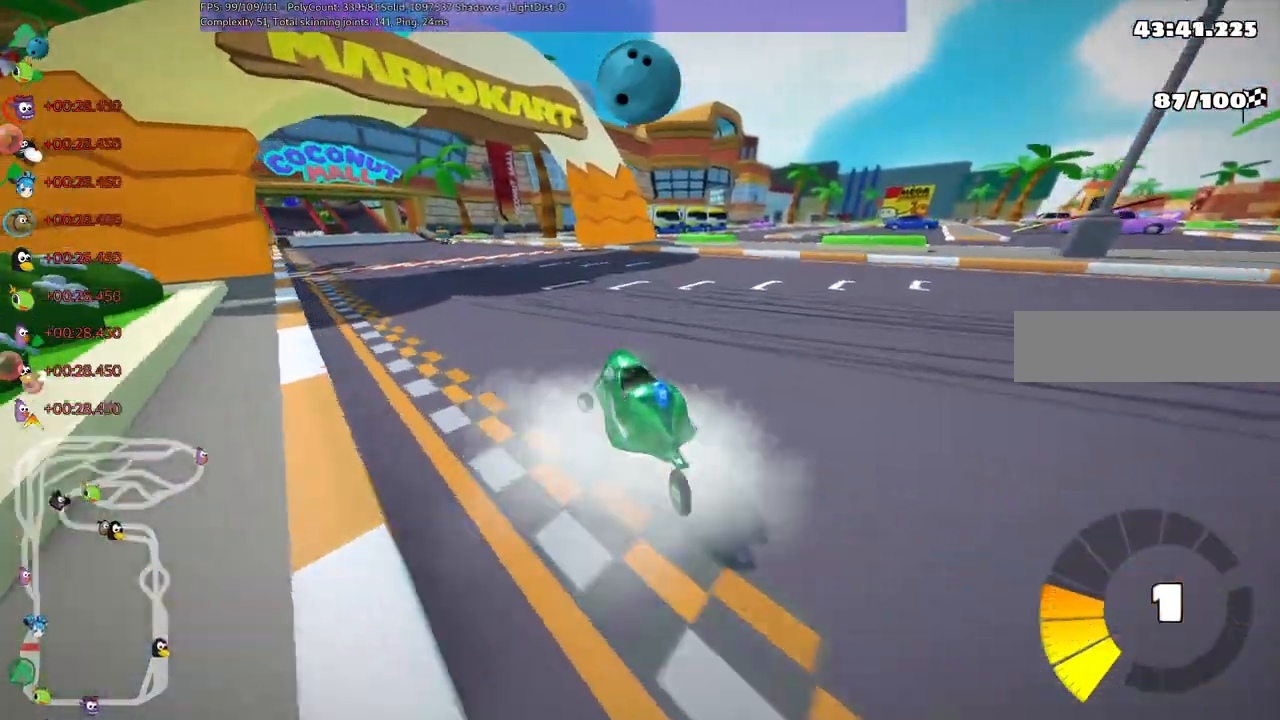
{"keys": ["left", "m", "up"], "events": []}
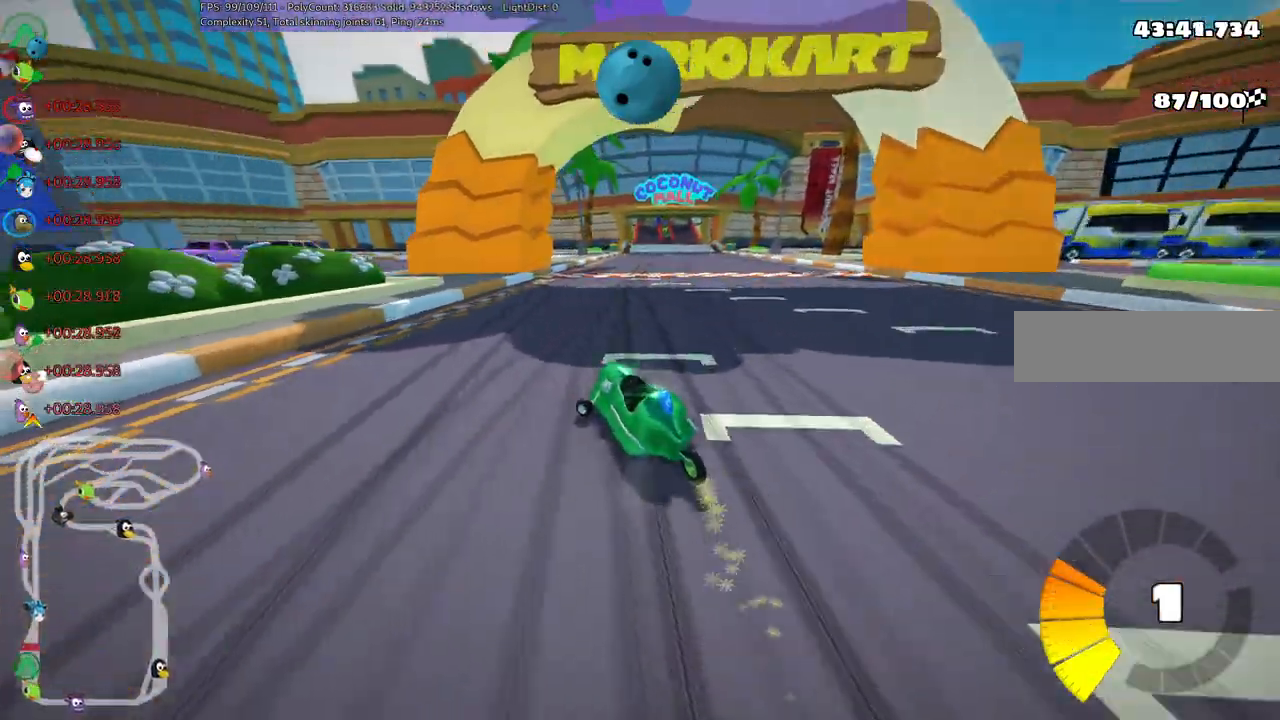
{"keys": ["right", "up"], "events": [[167, "left", "up"], [167, "right", "down"], [300, "n", "down"], [400, "m", "up"], [433, "n", "up"]]}
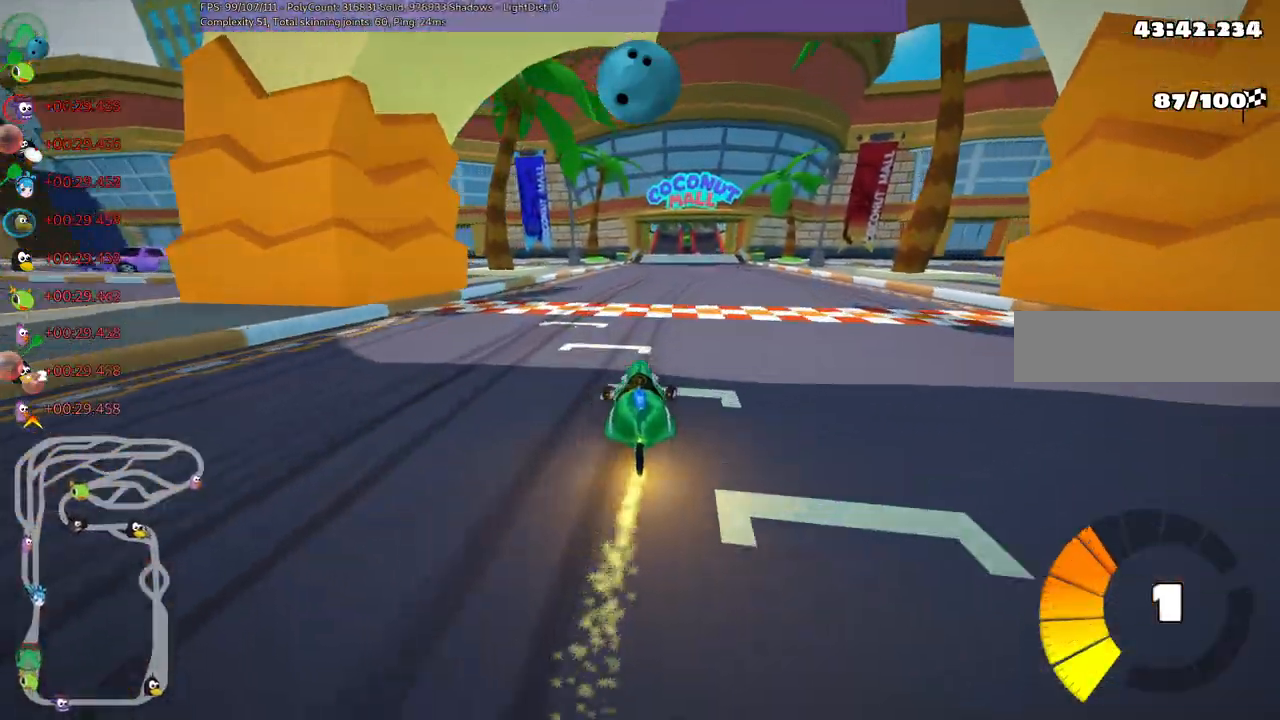
{"keys": ["b", "up"]}
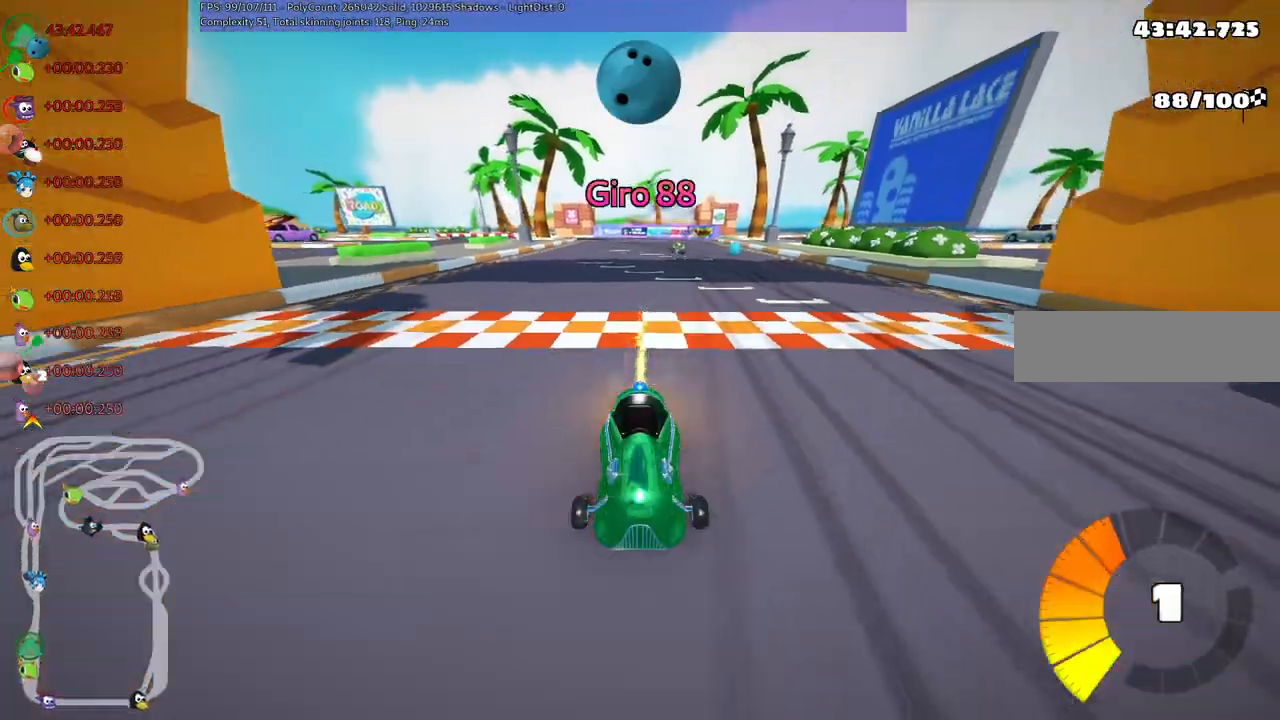
{"keys": ["b", "right", "up"], "events": [[283, "right", "down"], [333, "space", "down"], [467, "space", "up"]]}
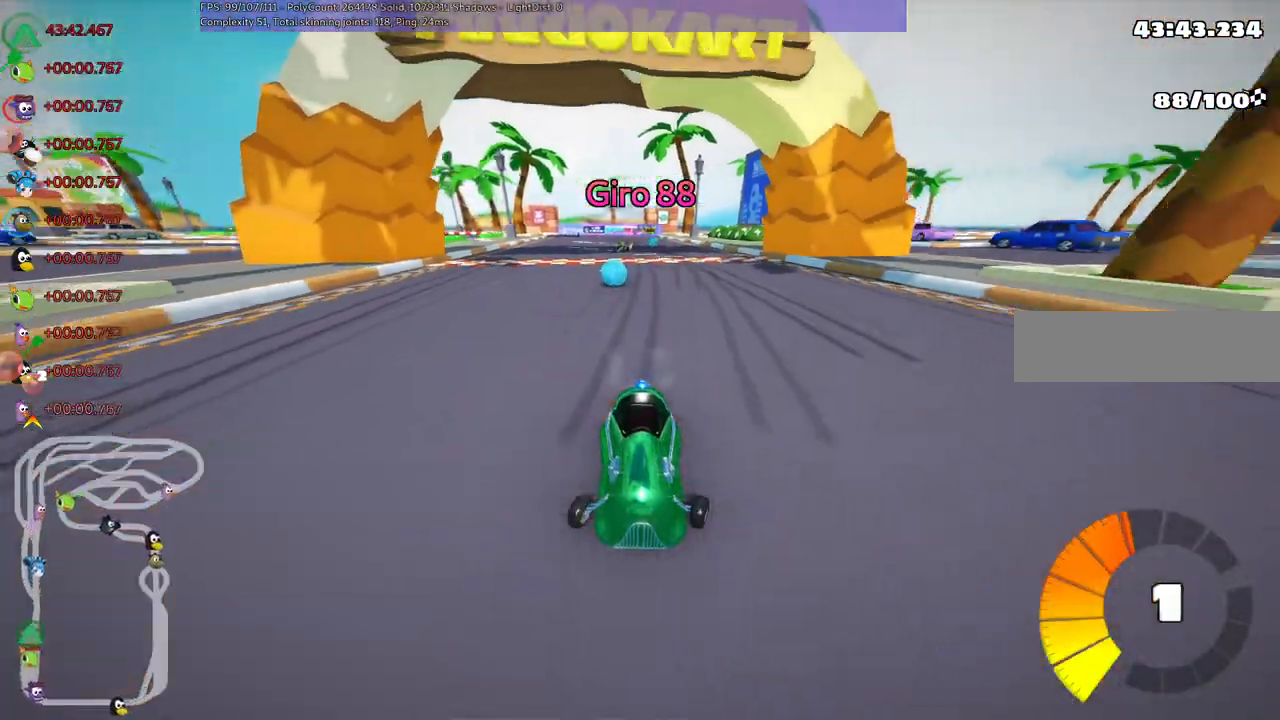
{"keys": ["m", "right", "up"], "events": [[17, "b", "up"], [150, "right", "up"], [200, "left", "down"], [200, "m", "down"], [350, "left", "up"], [350, "right", "down"]]}
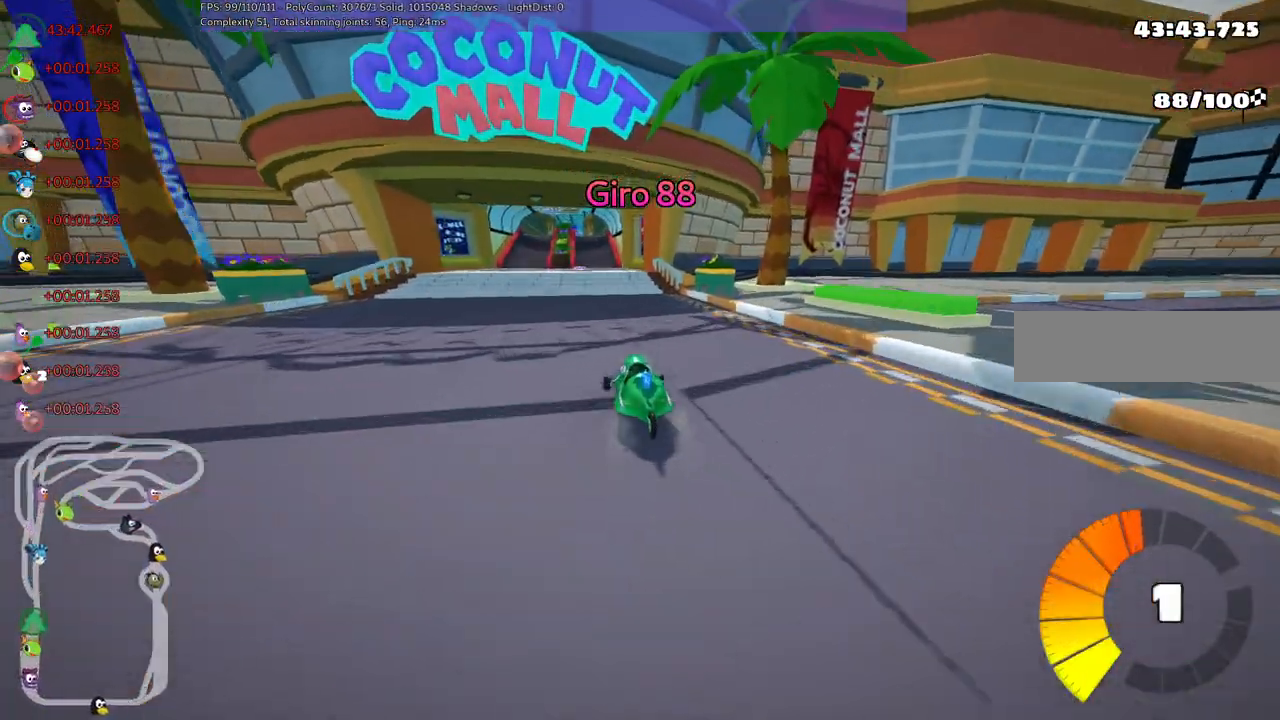
{"keys": ["m", "right", "up"], "events": [[167, "left", "down"], [217, "left", "up"]]}
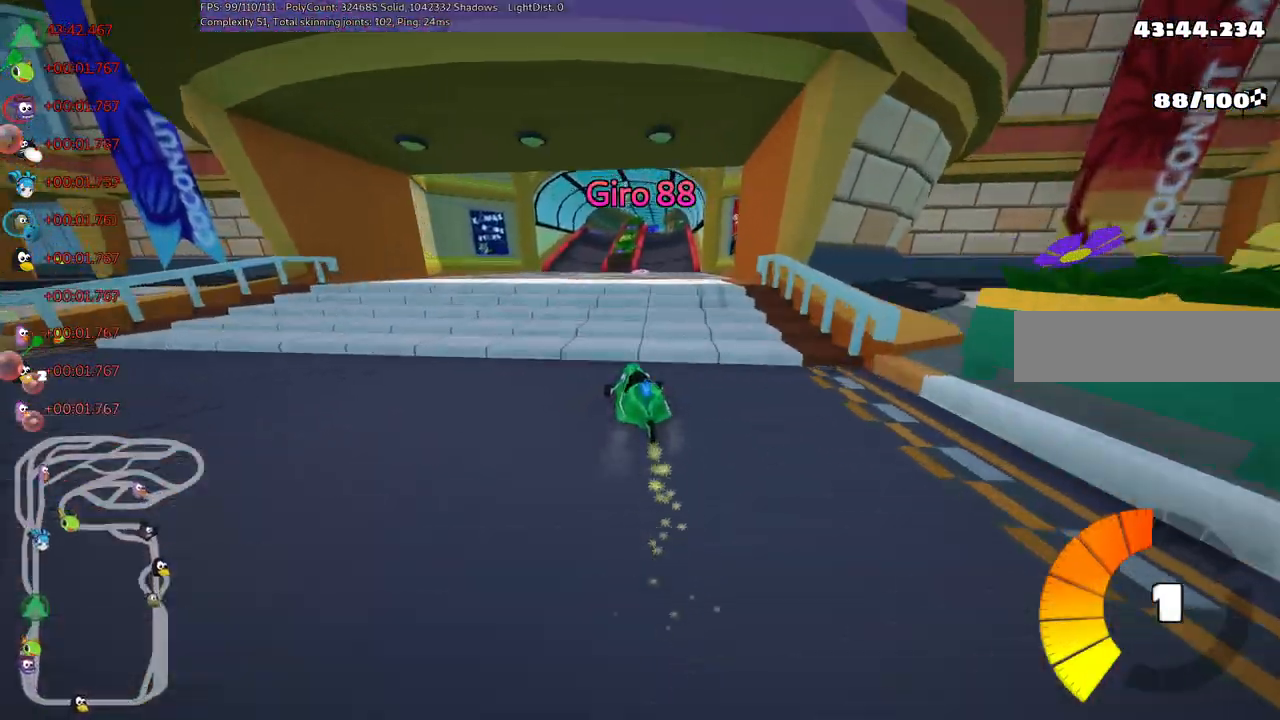
{"keys": ["right", "up"], "events": [[267, "m", "up"]]}
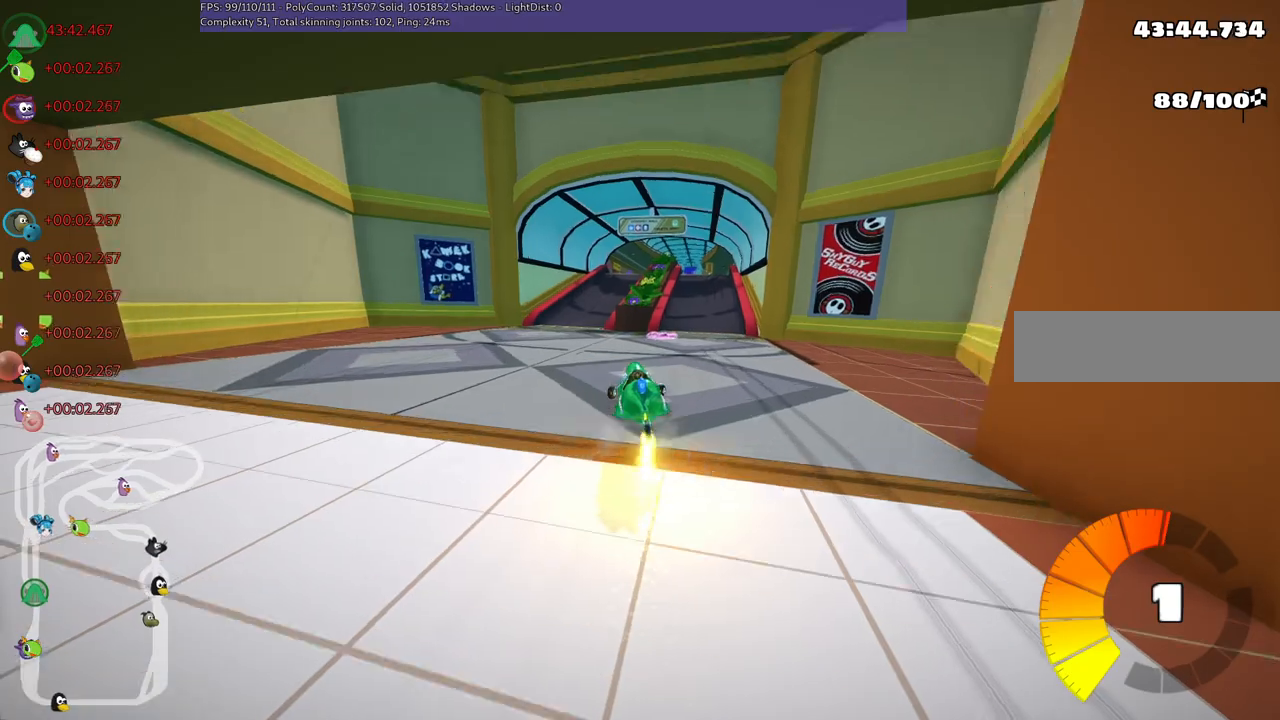
{"keys": ["right", "up"], "events": [[233, "m", "down"], [433, "m", "up"]]}
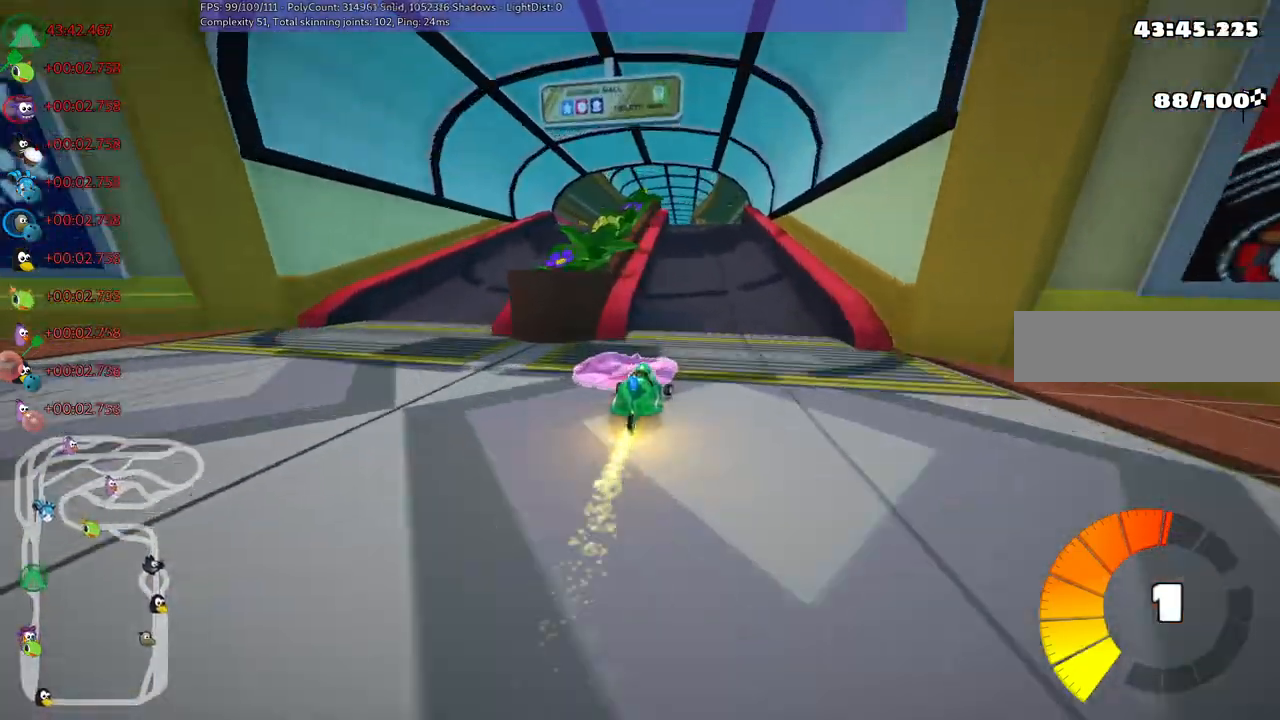
{"keys": ["up"], "events": [[117, "right", "up"]]}
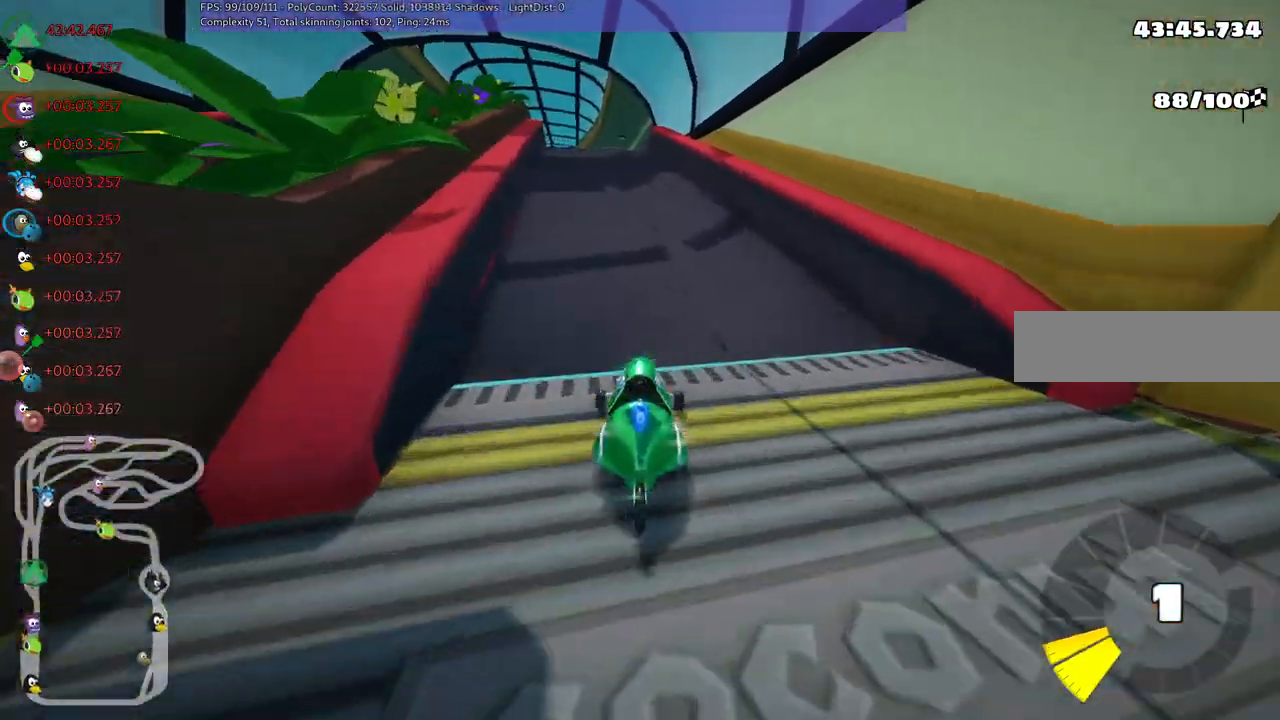
{"keys": ["up"], "events": []}
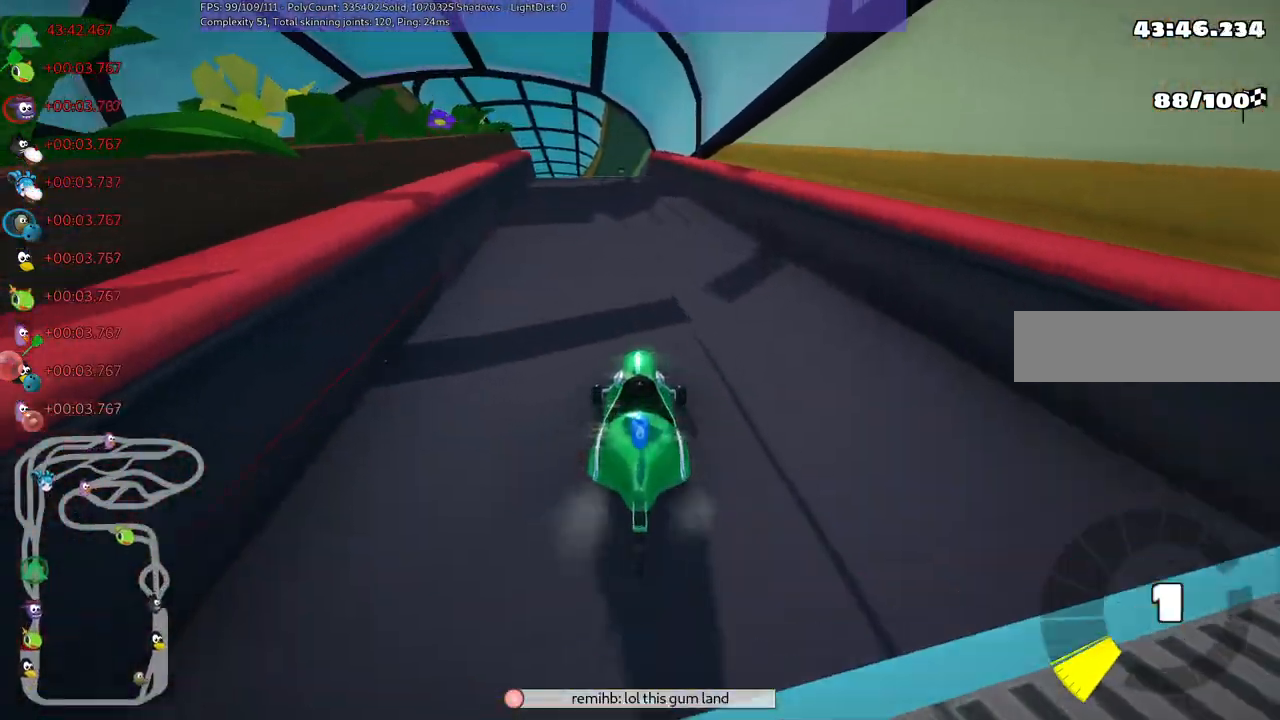
{"keys": ["left", "up"], "events": [[383, "left", "down"]]}
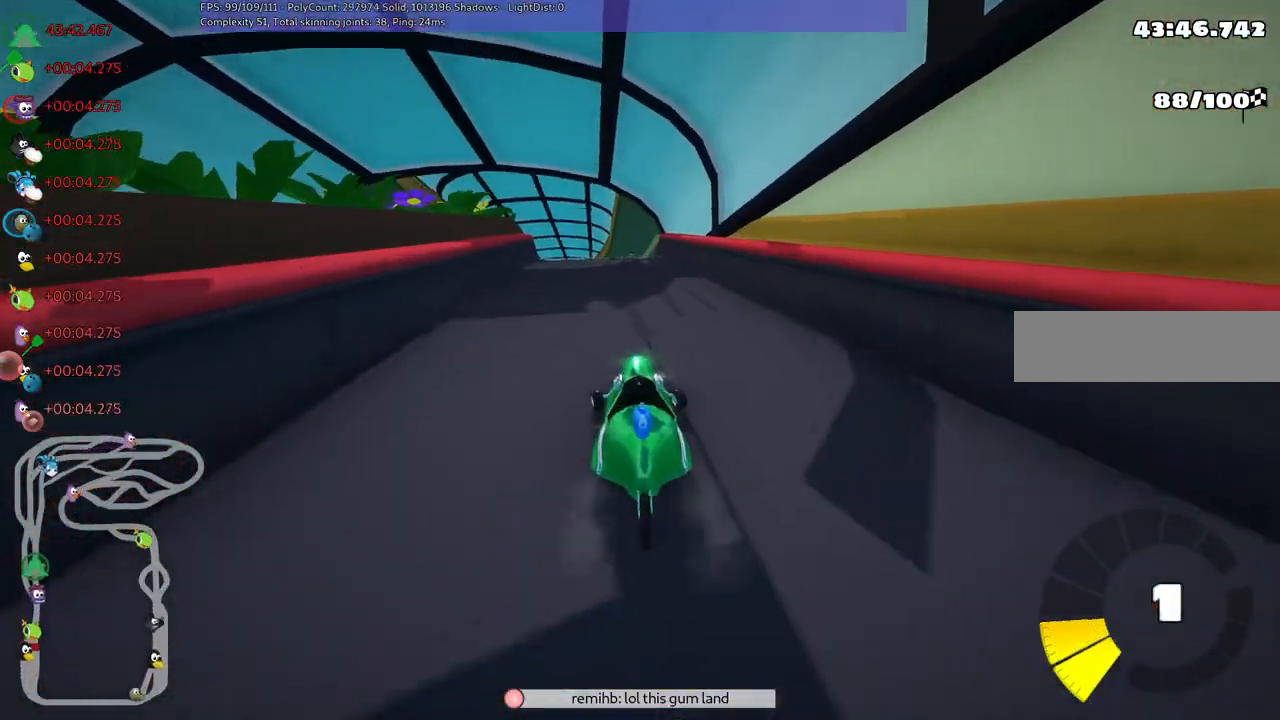
{"keys": ["left", "m", "up"], "events": [[217, "left", "up"], [250, "m", "down"], [250, "right", "down"], [350, "left", "down"], [450, "right", "up"]]}
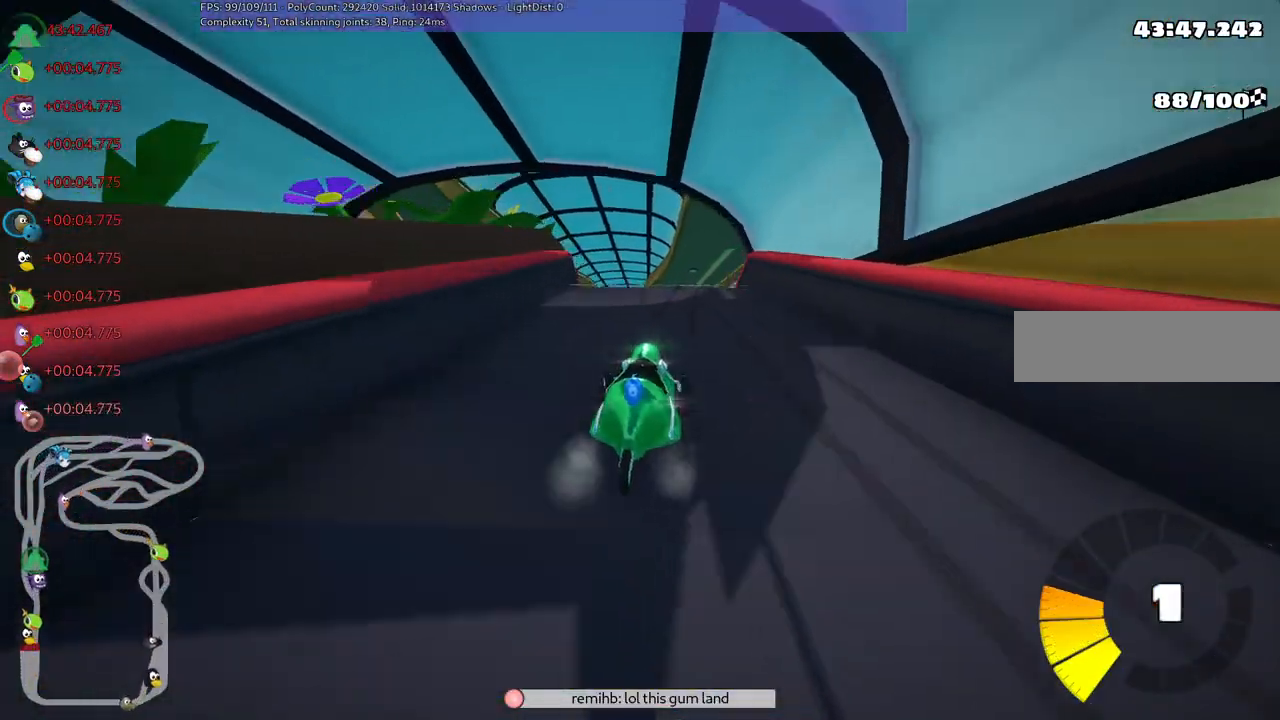
{"keys": ["left", "m", "up"], "events": []}
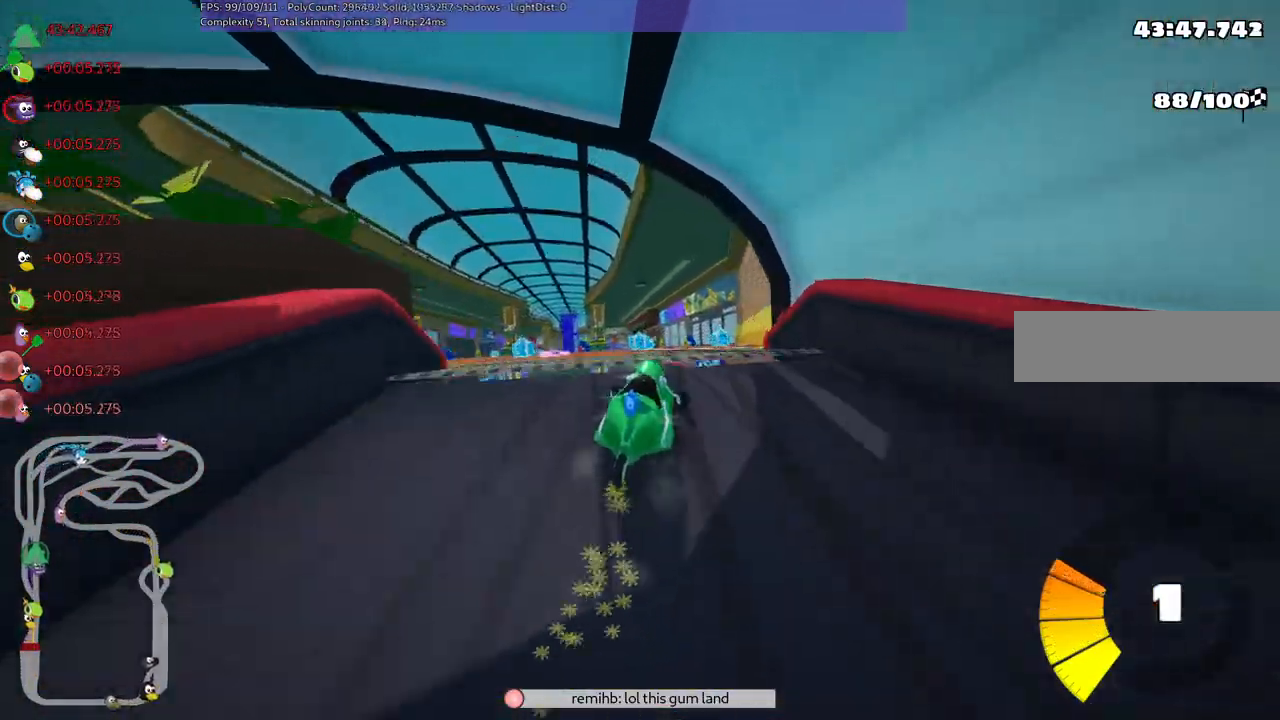
{"keys": ["left", "m", "up"], "events": []}
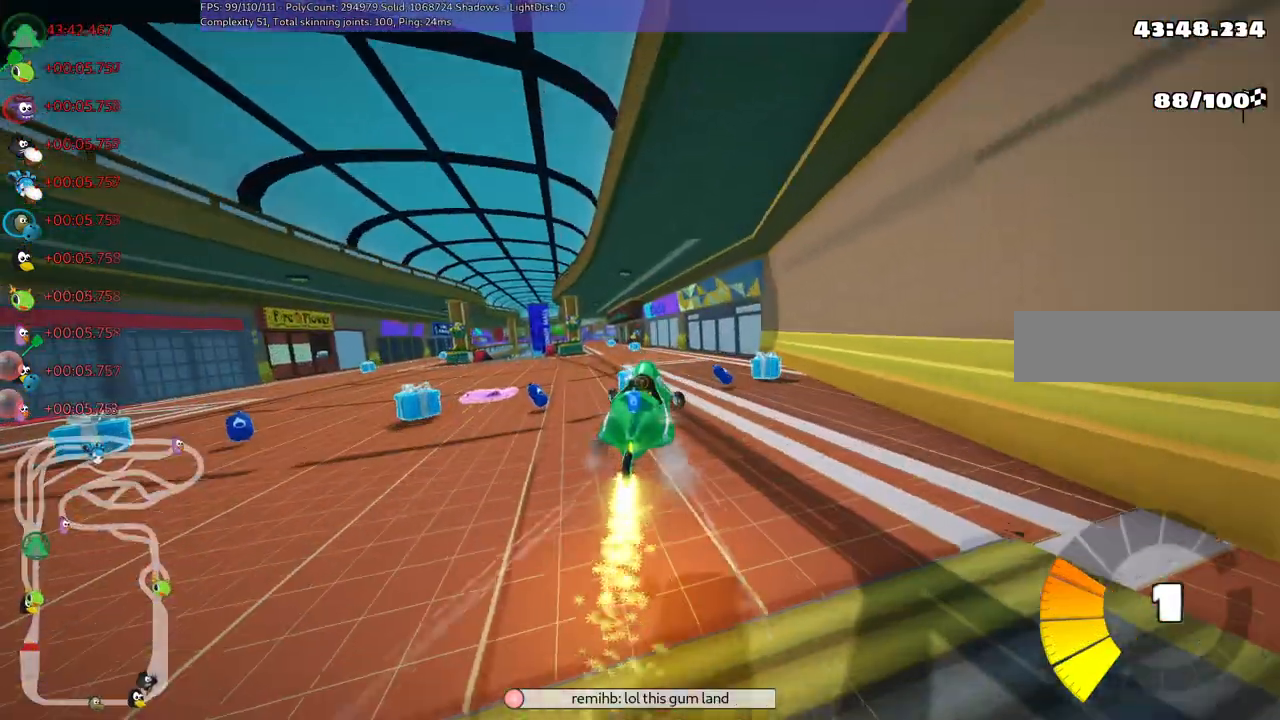
{"keys": ["left", "up"], "events": [[150, "left", "up"], [150, "m", "up"], [483, "left", "down"]]}
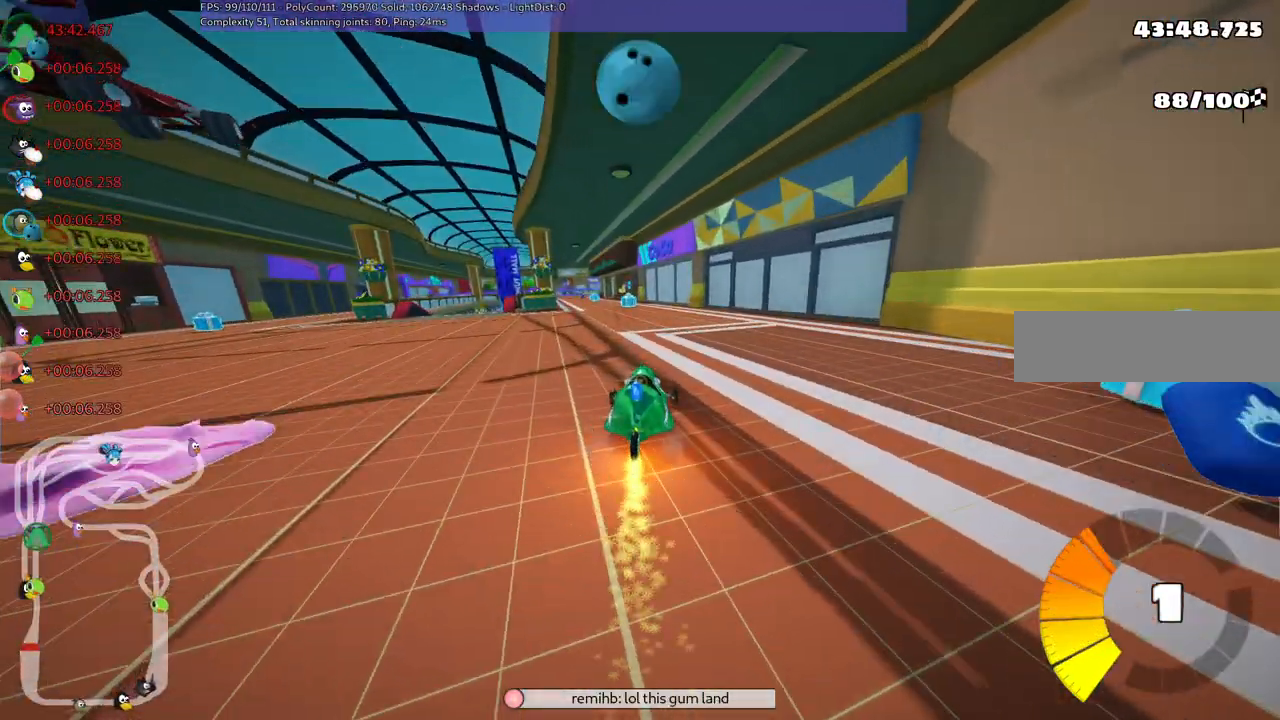
{"keys": ["right", "up"], "events": [[117, "left", "up"], [500, "right", "down"]]}
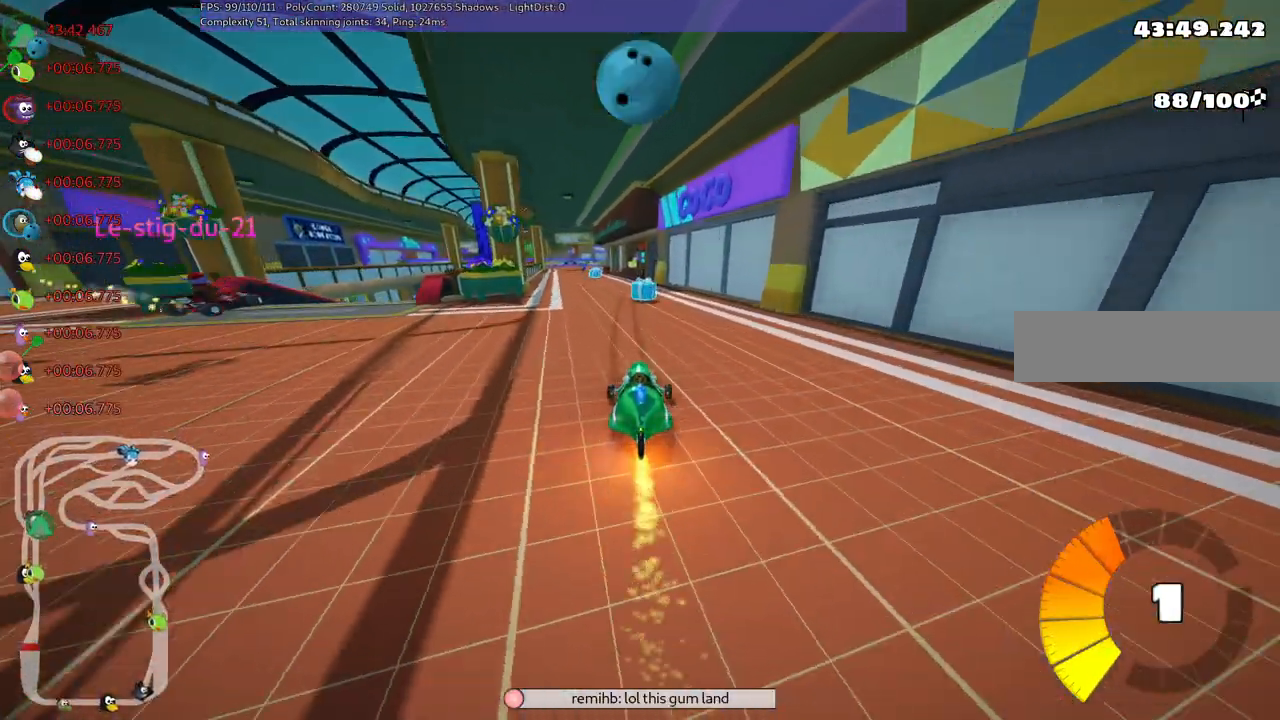
{"keys": ["up"], "events": [[83, "right", "up"], [283, "m", "down"], [333, "left", "down"], [417, "m", "up"], [467, "left", "up"]]}
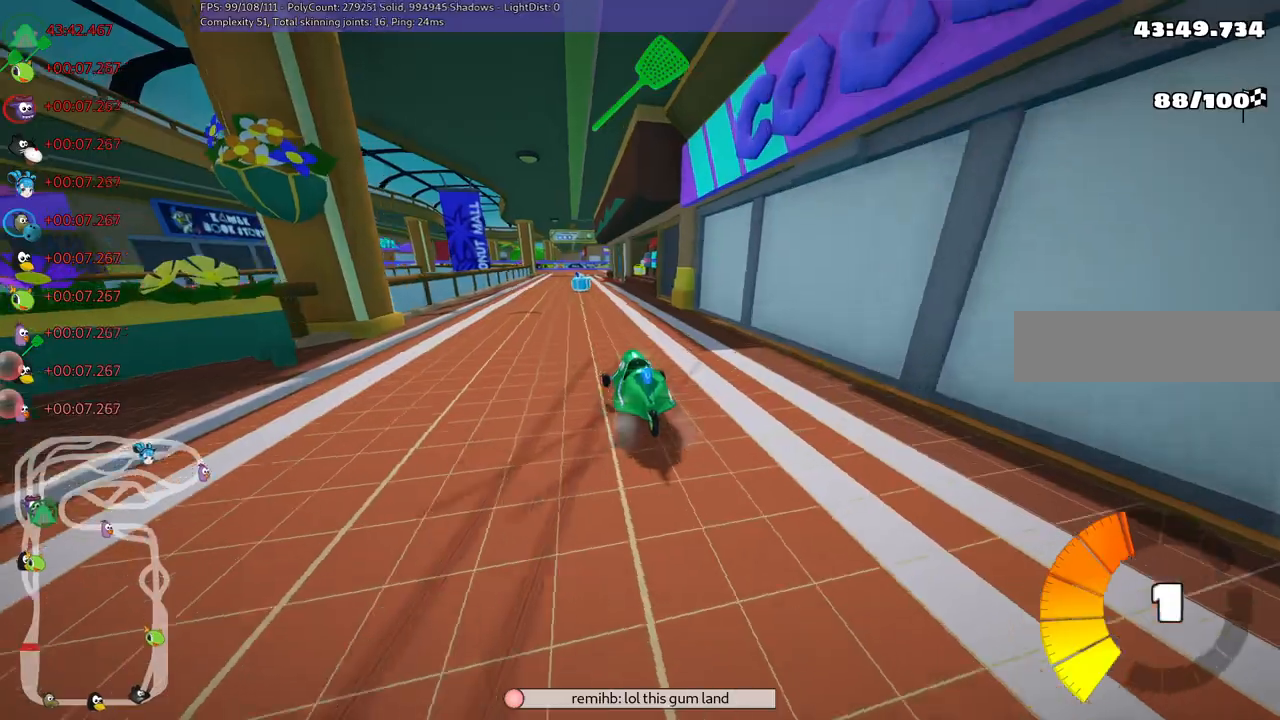
{"keys": ["up"]}
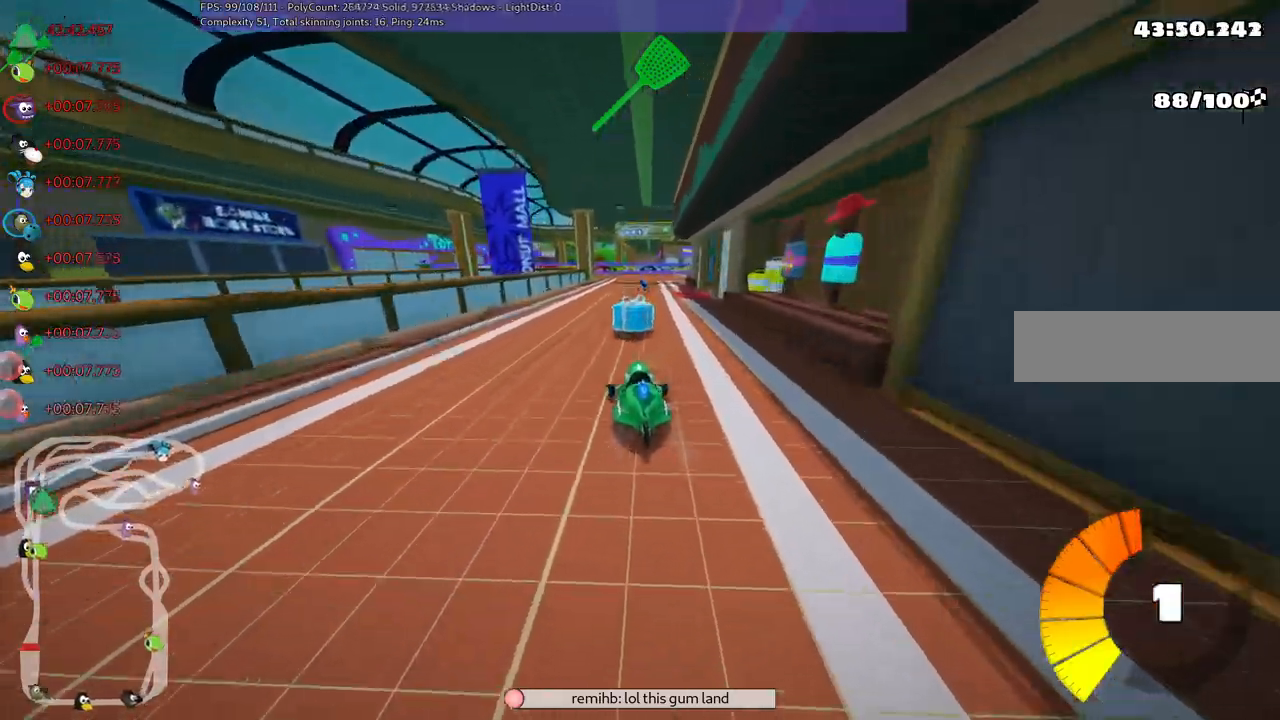
{"keys": ["left", "m", "right", "up"], "events": [[33, "m", "down"], [33, "right", "down"], [117, "left", "down"], [167, "right", "up"], [500, "right", "down"]]}
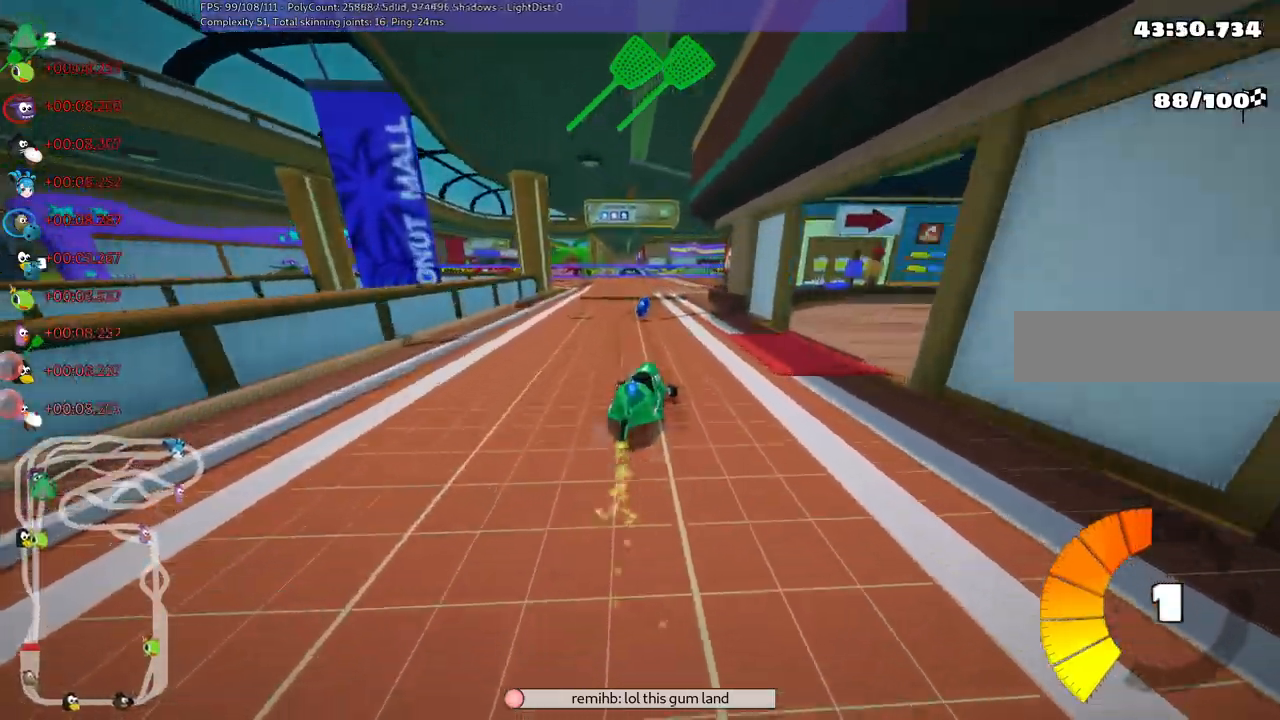
{"keys": ["left", "m", "up"], "events": [[83, "right", "up"], [267, "right", "down"], [417, "right", "up"]]}
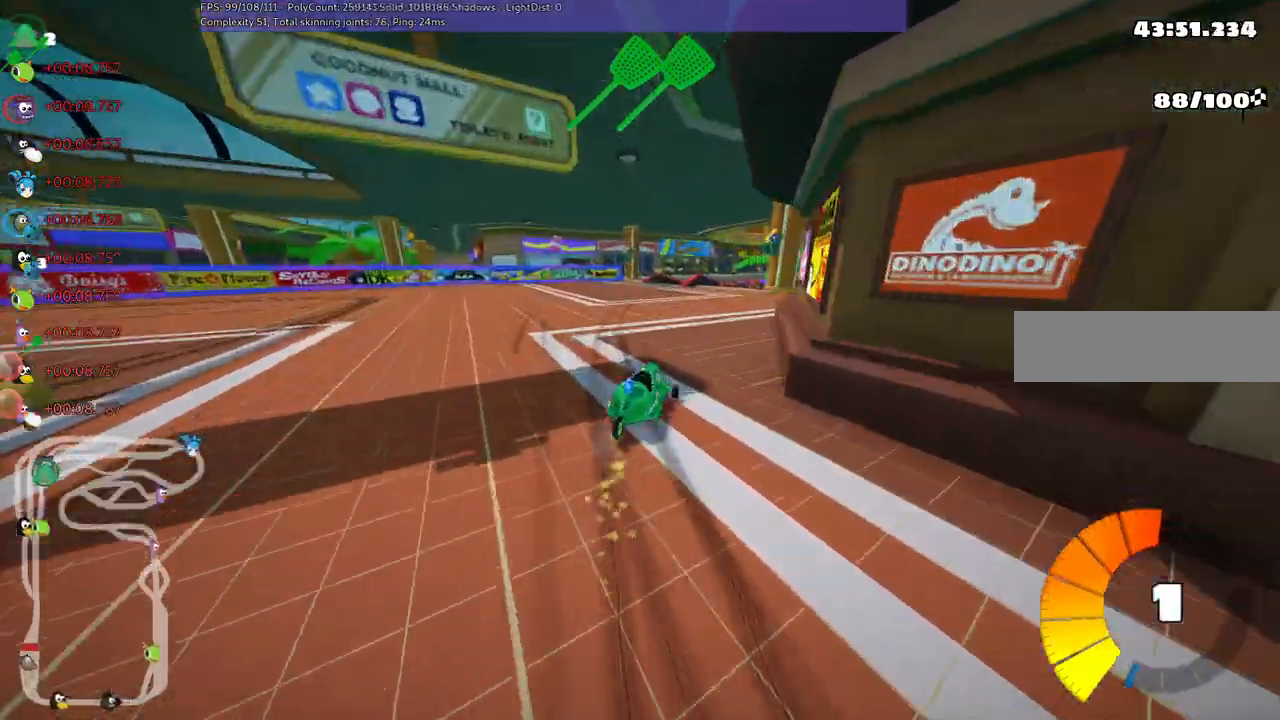
{"keys": ["up"], "events": [[17, "right", "down"], [50, "left", "up"], [333, "m", "up"], [333, "right", "up"]]}
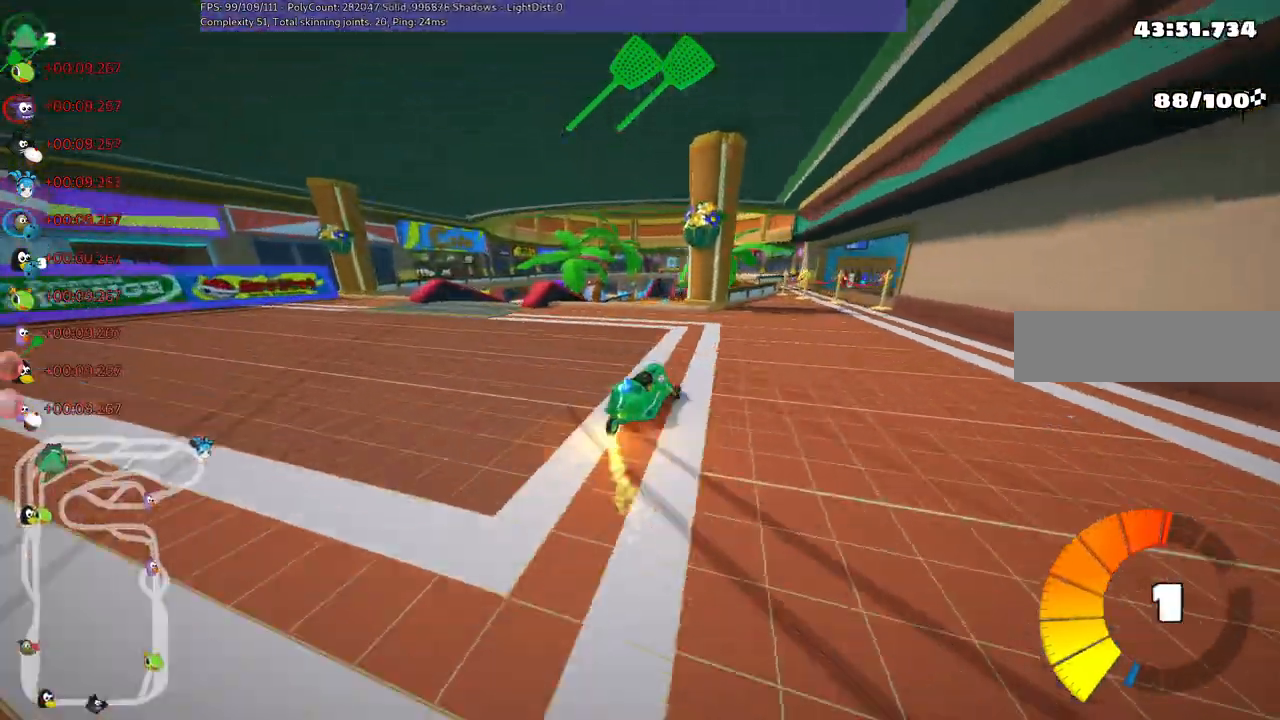
{"keys": ["left", "m", "up"], "events": [[17, "right", "down"], [200, "right", "up"], [333, "left", "down"], [400, "m", "down"]]}
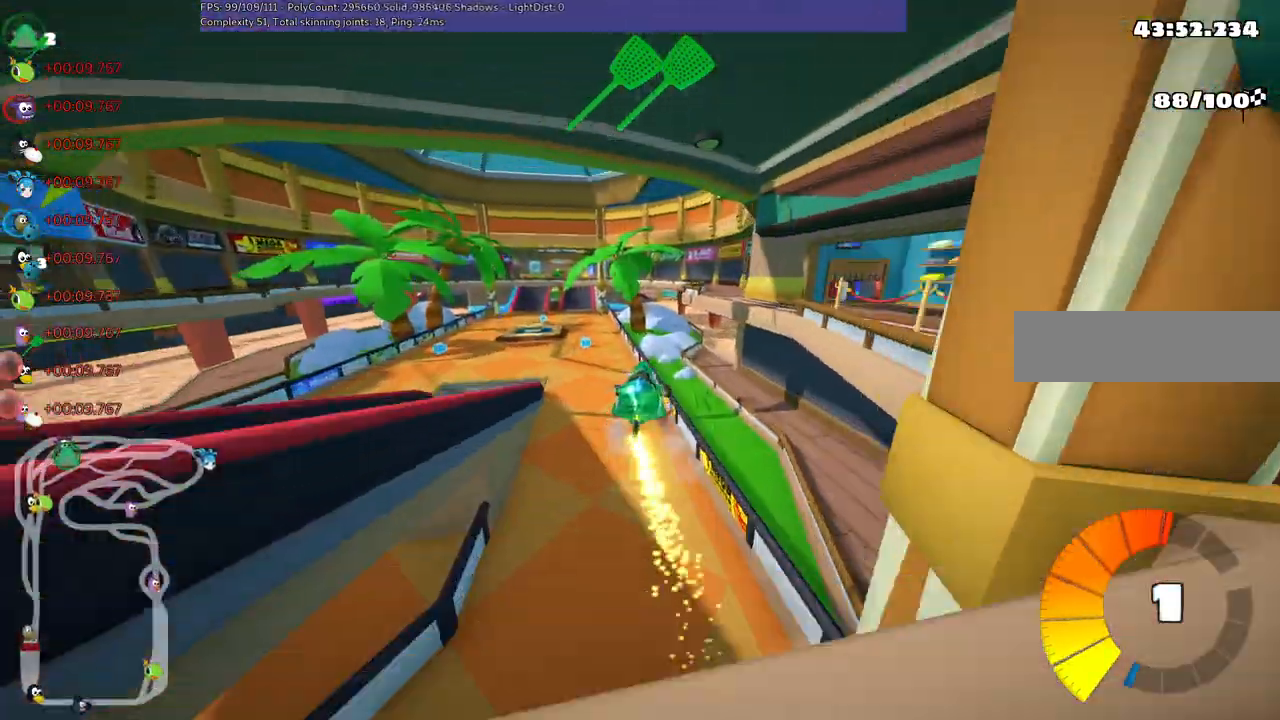
{"keys": ["left", "m", "up"]}